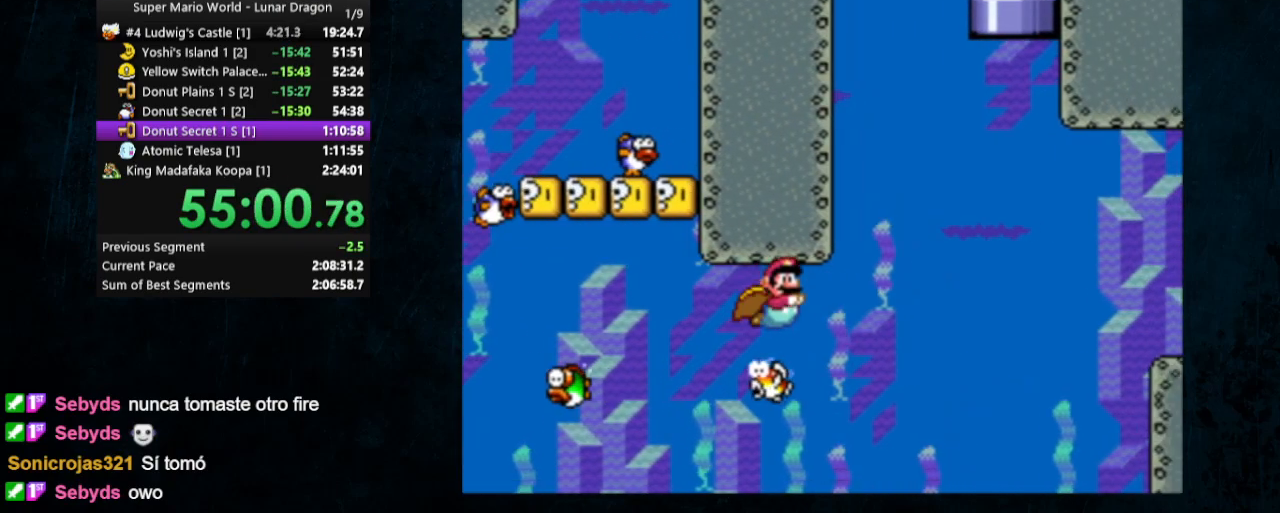
Gameplay with a controller (Nintendo layout); each line is a JSON object with the inputs held at the frame after it. "events" lists button and stick changes between this image and that frame as [ms after this image, input, new state], when the widget could be followed in between. Not read: L1 L3 R1 R3.
{"buttons": ["B", "DPAD_DOWN", "DPAD_RIGHT"], "events": [[133, "B", "down"], [233, "B", "up"], [300, "B", "down"], [400, "B", "up"], [467, "B", "down"]]}
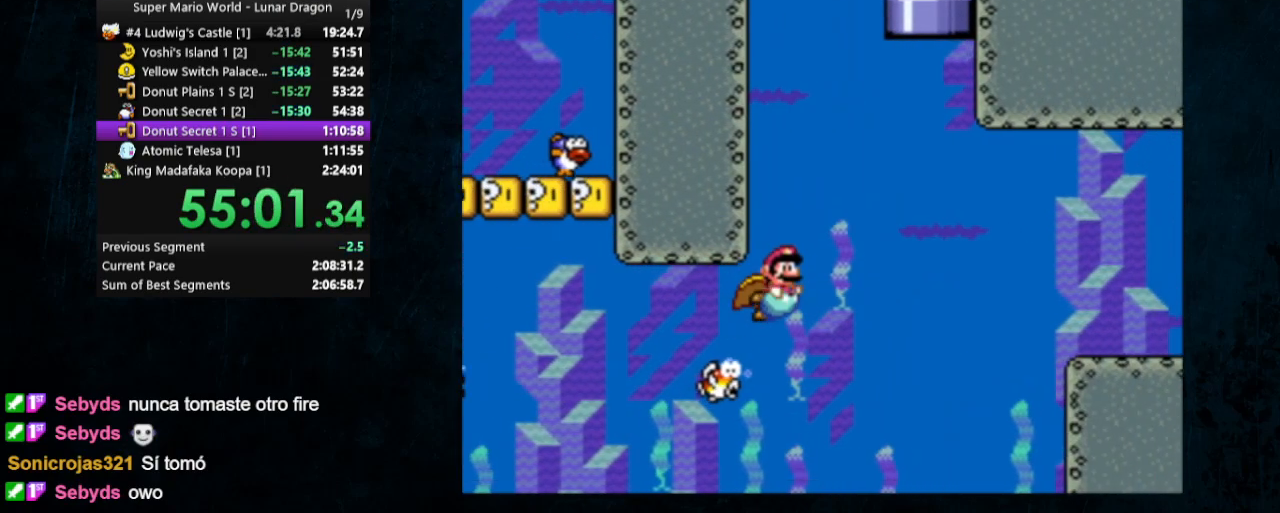
{"buttons": ["DPAD_UP", "DPAD_RIGHT"], "events": [[33, "B", "up"], [100, "B", "down"], [100, "DPAD_DOWN", "up"], [167, "B", "up"], [267, "DPAD_UP", "down"], [300, "B", "down"], [400, "B", "up"]]}
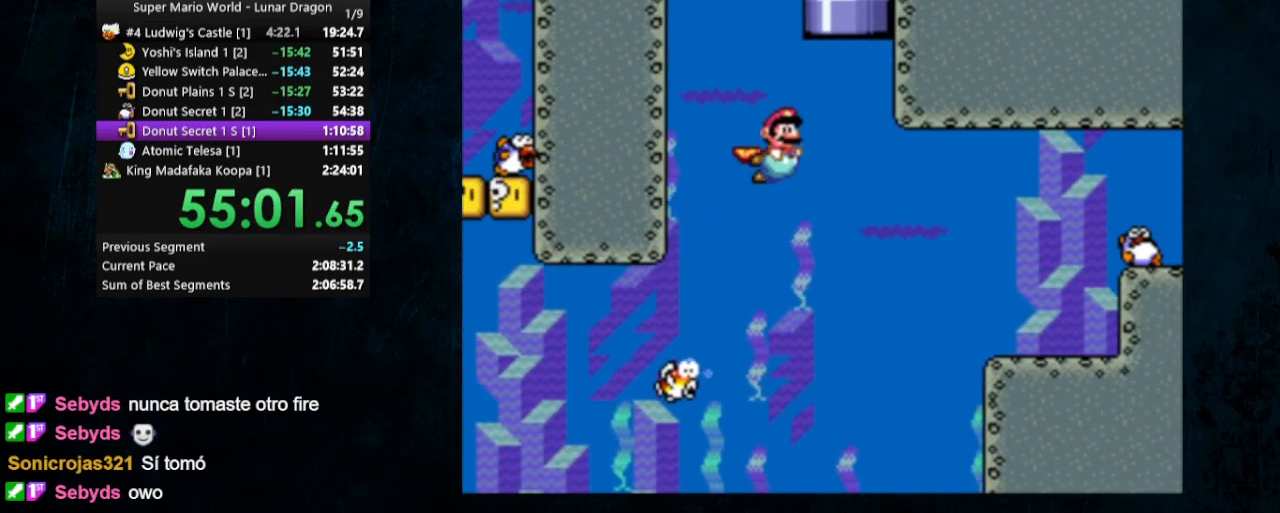
{"buttons": ["DPAD_UP"], "events": [[133, "B", "down"], [233, "B", "up"], [267, "B", "down"], [400, "B", "up"], [500, "DPAD_RIGHT", "up"]]}
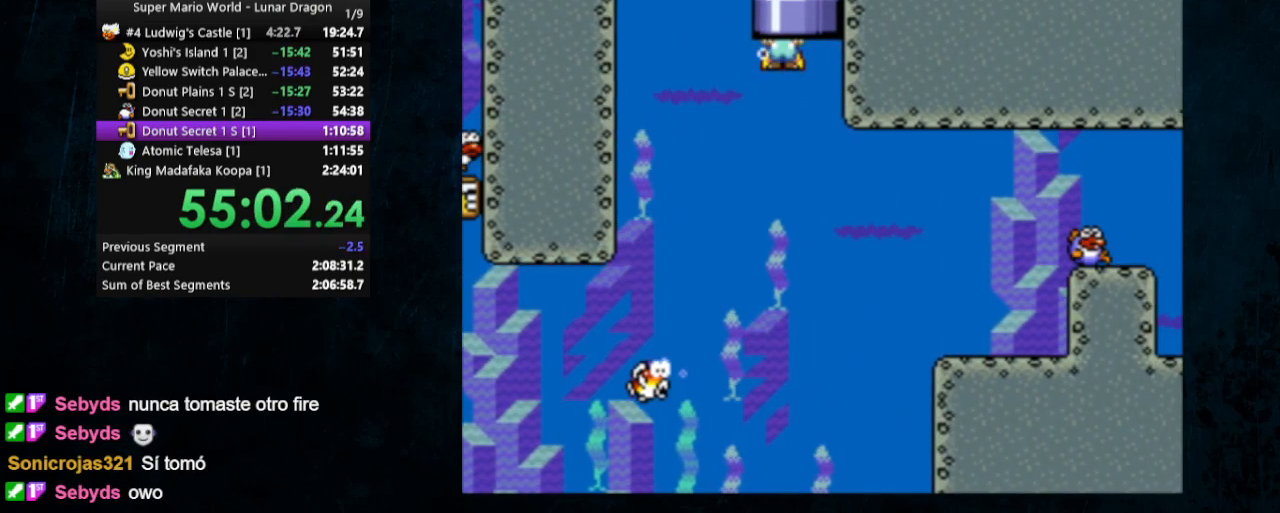
{"buttons": ["Y", "DPAD_RIGHT"], "events": [[33, "DPAD_UP", "up"], [167, "DPAD_RIGHT", "down"], [200, "Y", "down"], [267, "DPAD_UP", "down"], [400, "DPAD_UP", "up"]]}
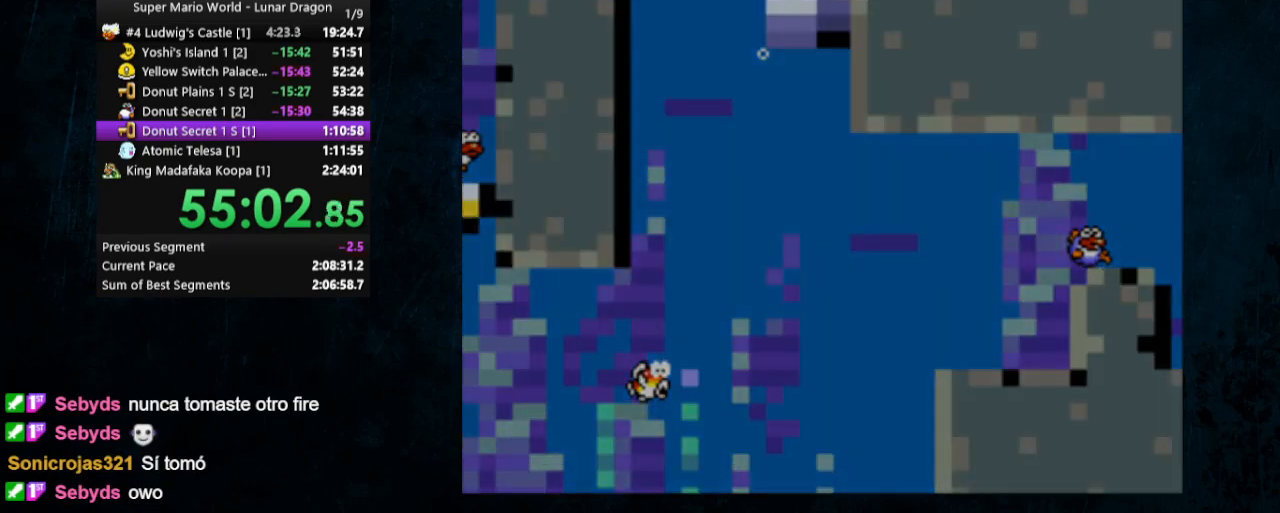
{"buttons": ["X", "Y", "DPAD_RIGHT"], "events": [[267, "X", "down"]]}
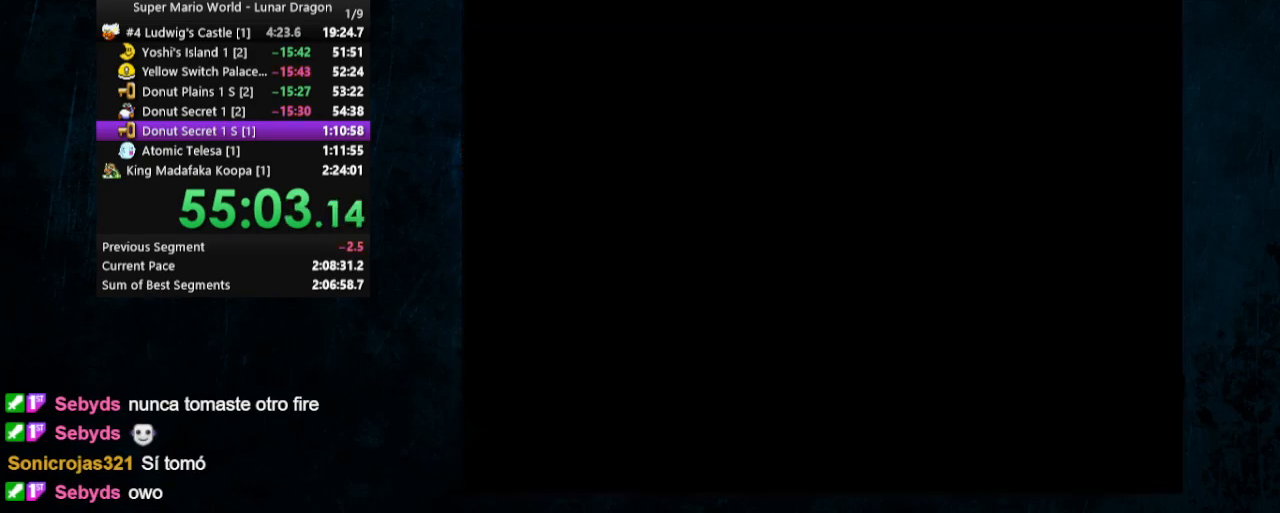
{"buttons": ["X", "Y", "DPAD_UP", "DPAD_RIGHT"], "events": [[333, "DPAD_UP", "down"]]}
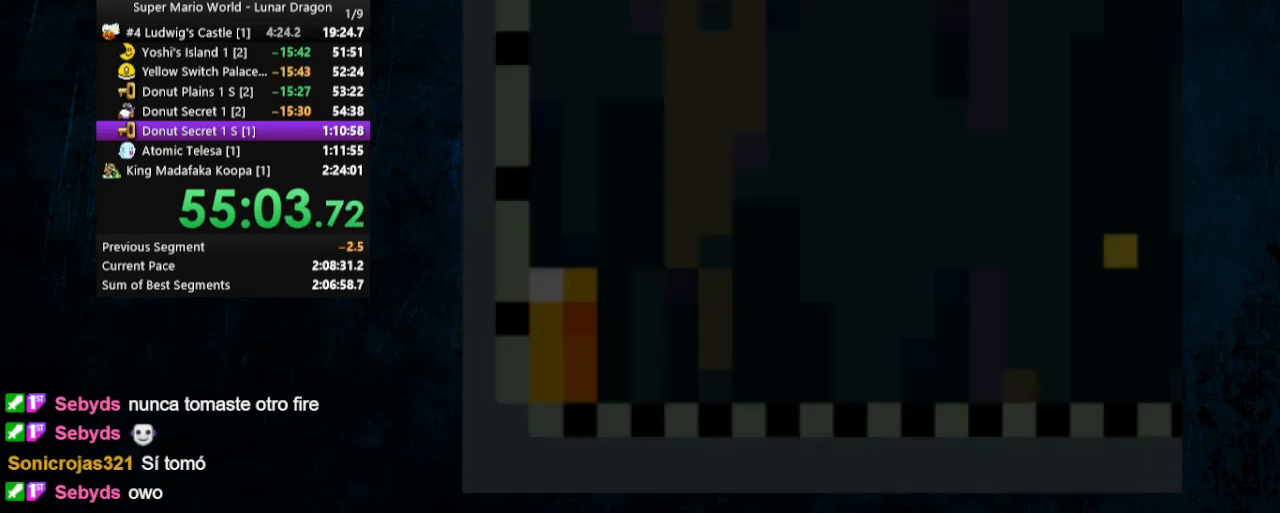
{"buttons": ["X", "Y", "DPAD_RIGHT"], "events": [[200, "DPAD_UP", "up"], [267, "DPAD_UP", "down"], [367, "DPAD_UP", "up"]]}
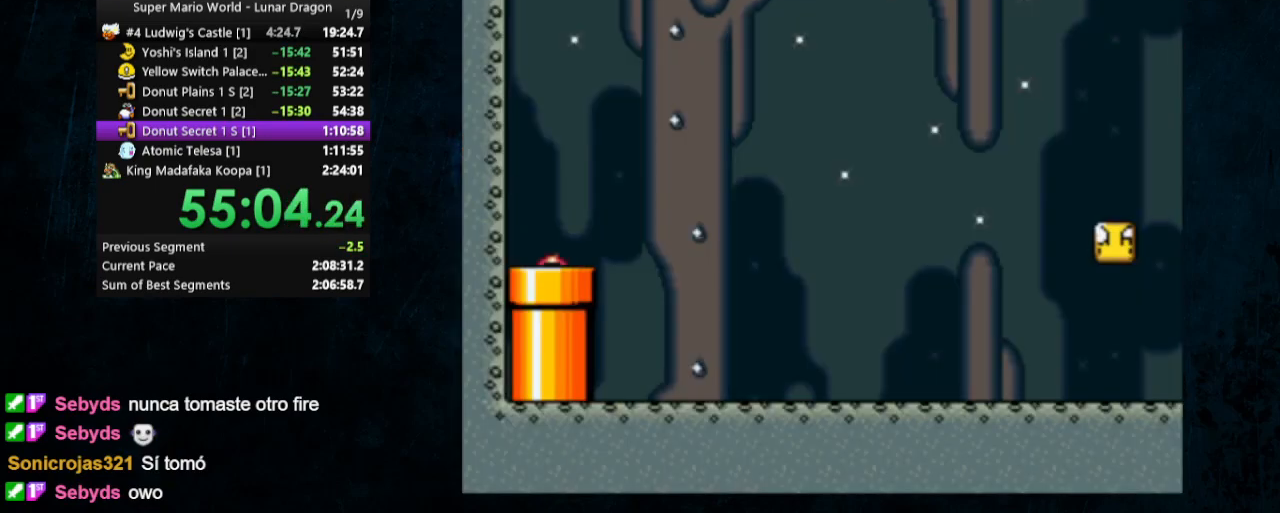
{"buttons": ["X", "Y", "DPAD_RIGHT"], "events": []}
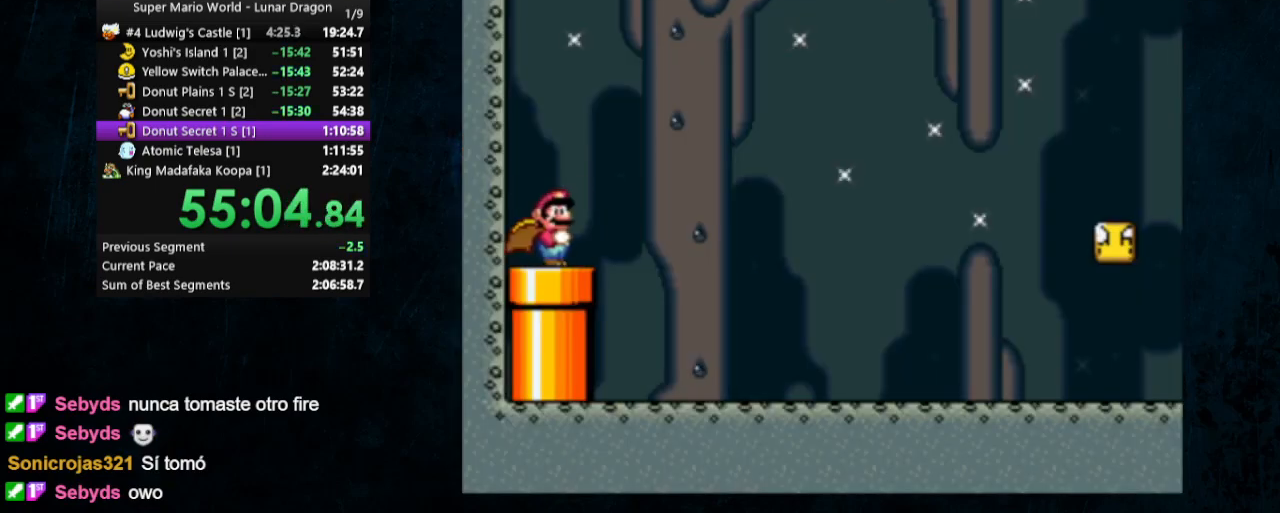
{"buttons": ["X", "Y", "DPAD_UP", "DPAD_RIGHT"], "events": [[500, "DPAD_UP", "down"]]}
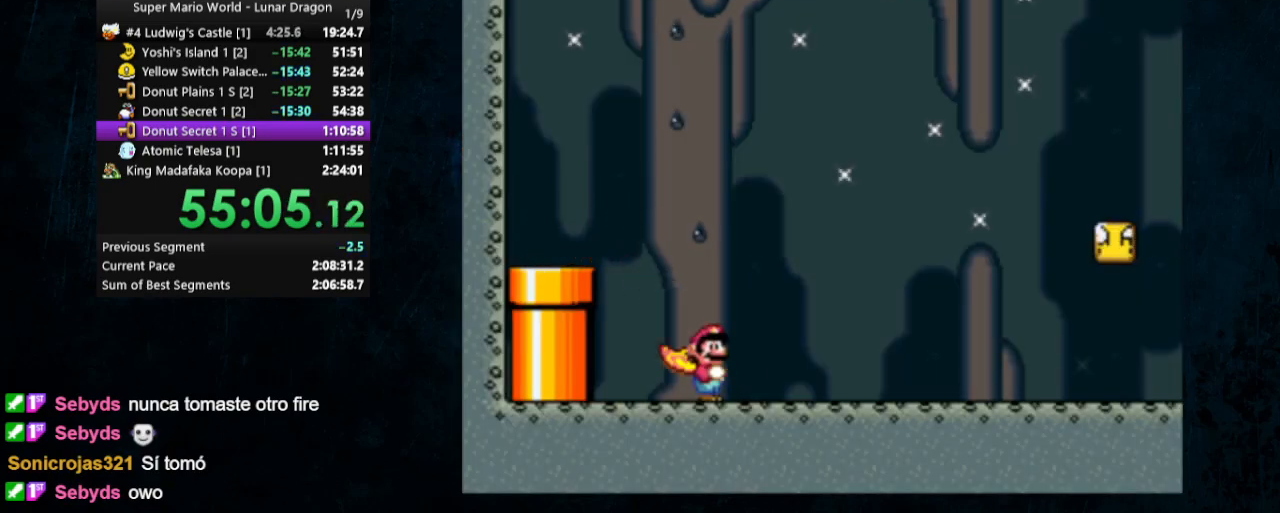
{"buttons": ["X", "Y", "DPAD_RIGHT"], "events": [[100, "DPAD_UP", "up"]]}
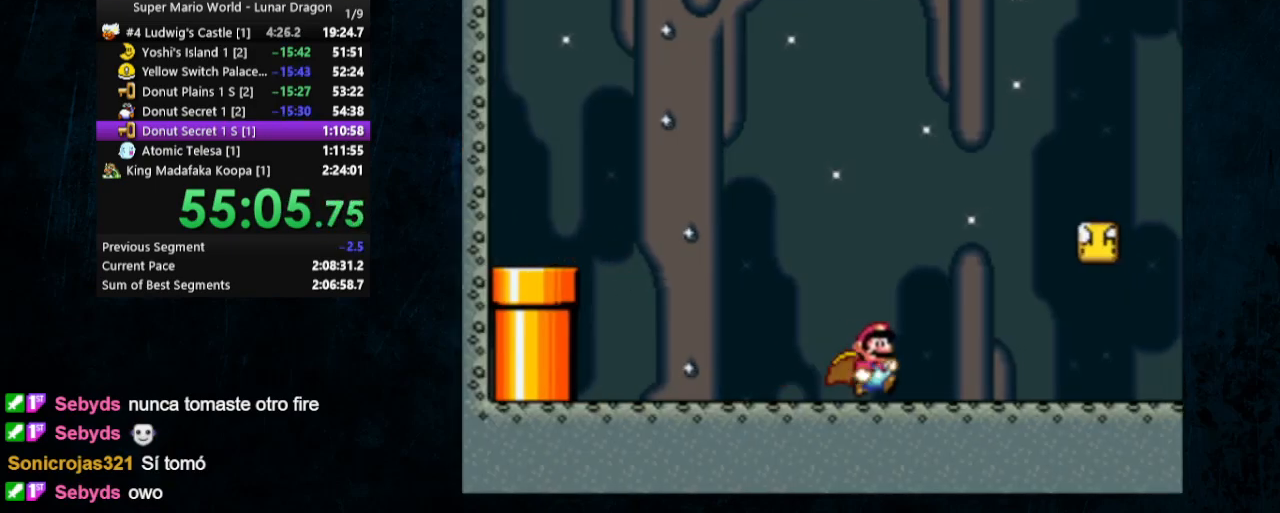
{"buttons": ["X", "Y", "DPAD_RIGHT"], "events": []}
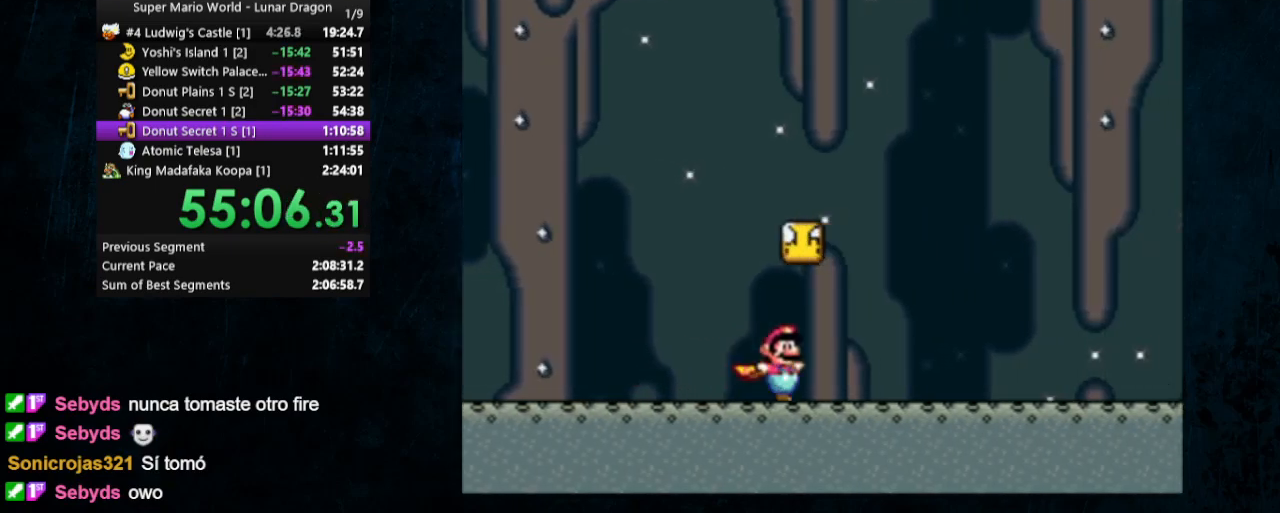
{"buttons": ["A", "X", "Y", "DPAD_LEFT"], "events": [[100, "A", "down"], [133, "DPAD_UP", "down"], [200, "DPAD_UP", "up"], [233, "DPAD_RIGHT", "up"], [300, "DPAD_LEFT", "down"], [333, "DPAD_UP", "down"], [467, "DPAD_UP", "up"]]}
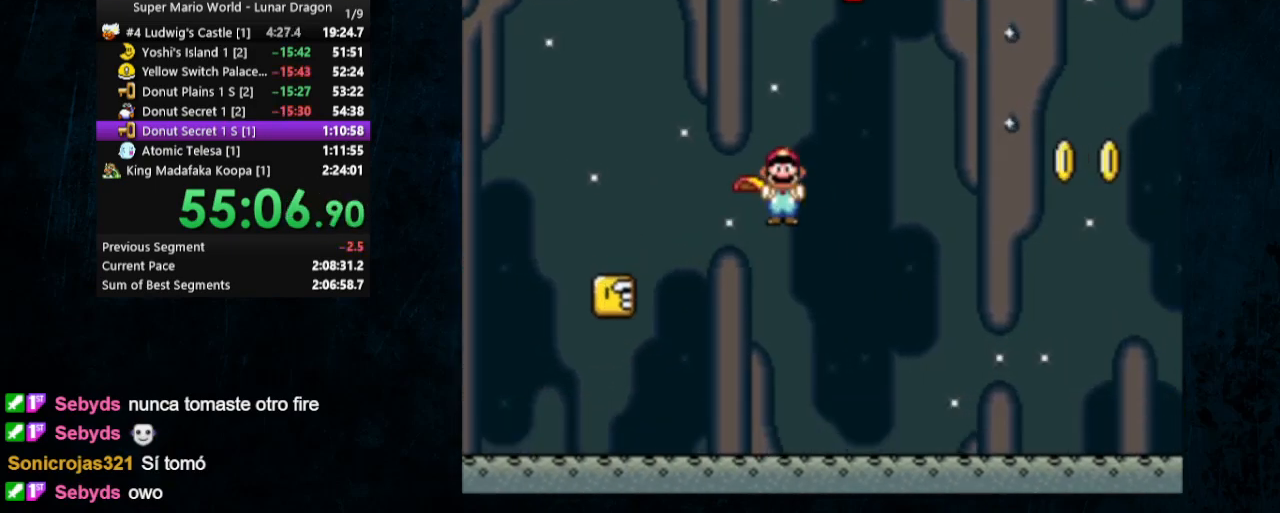
{"buttons": ["B", "Y", "DPAD_RIGHT"], "events": [[33, "DPAD_LEFT", "up"], [233, "A", "up"], [233, "B", "down"], [233, "DPAD_RIGHT", "down"], [233, "DPAD_UP", "down"], [267, "DPAD_UP", "up"], [300, "X", "up"]]}
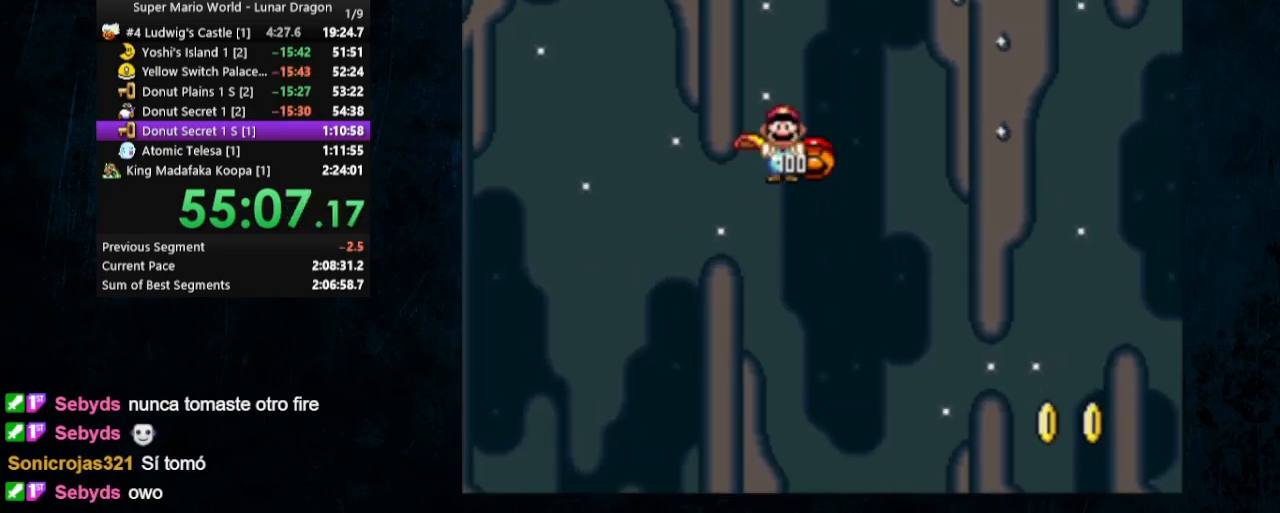
{"buttons": ["Y", "DPAD_RIGHT"], "events": [[33, "B", "up"]]}
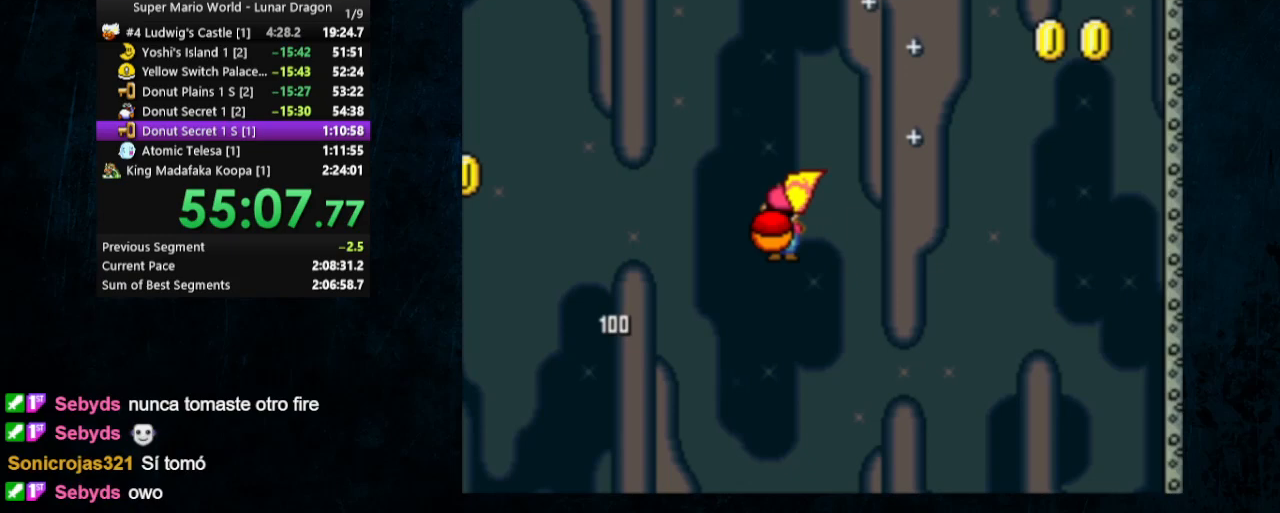
{"buttons": ["Y", "DPAD_RIGHT"], "events": []}
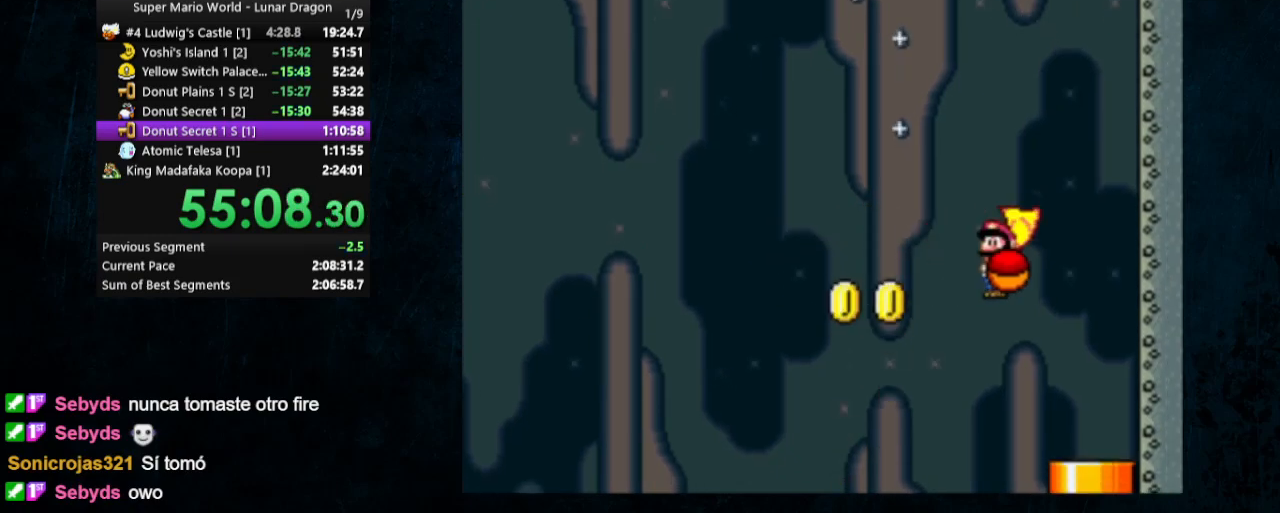
{"buttons": ["Y"], "events": [[67, "DPAD_UP", "down"], [100, "DPAD_LEFT", "down"], [100, "DPAD_RIGHT", "up"], [100, "DPAD_UP", "up"], [167, "DPAD_DOWN", "down"], [200, "DPAD_LEFT", "up"], [433, "DPAD_DOWN", "up"]]}
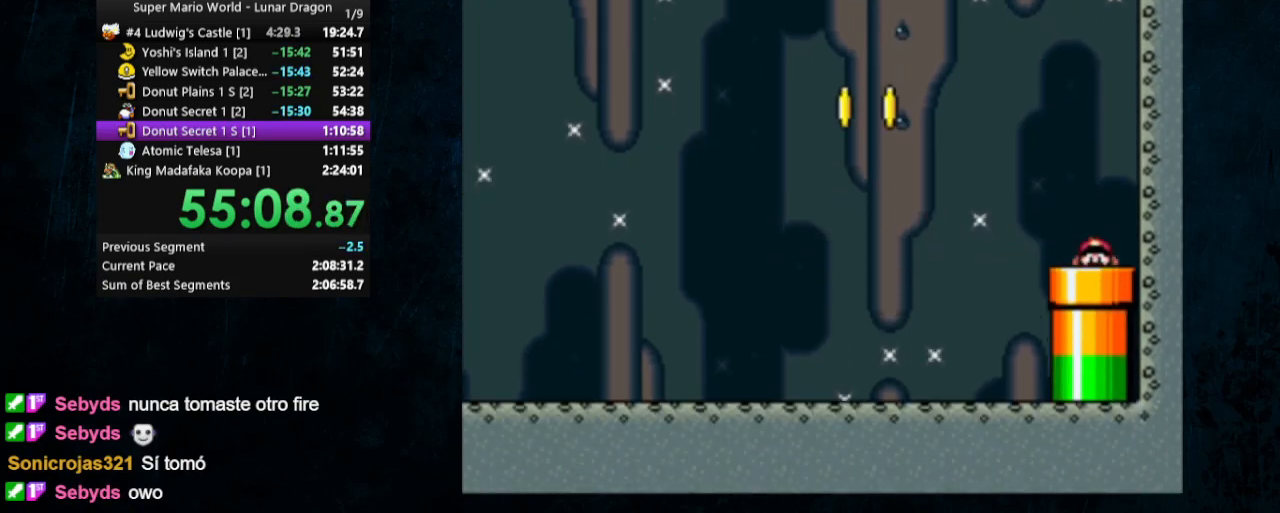
{"buttons": ["Y", "DPAD_RIGHT"], "events": [[467, "DPAD_RIGHT", "down"]]}
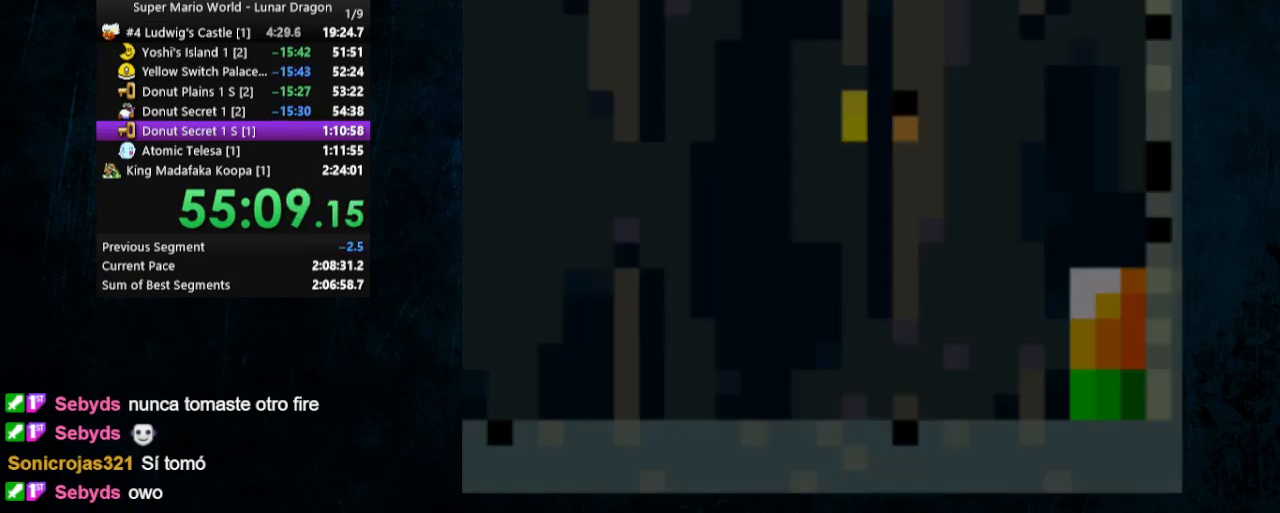
{"buttons": ["Y", "DPAD_RIGHT"], "events": [[200, "DPAD_UP", "down"], [467, "DPAD_UP", "up"]]}
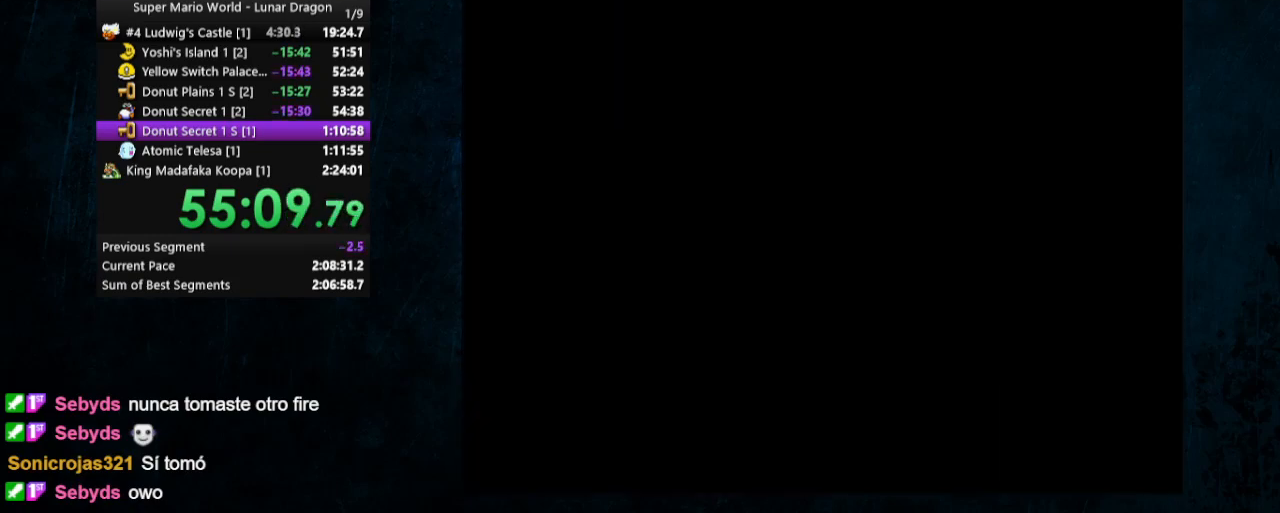
{"buttons": ["Y", "DPAD_UP", "DPAD_RIGHT"], "events": [[33, "DPAD_UP", "down"]]}
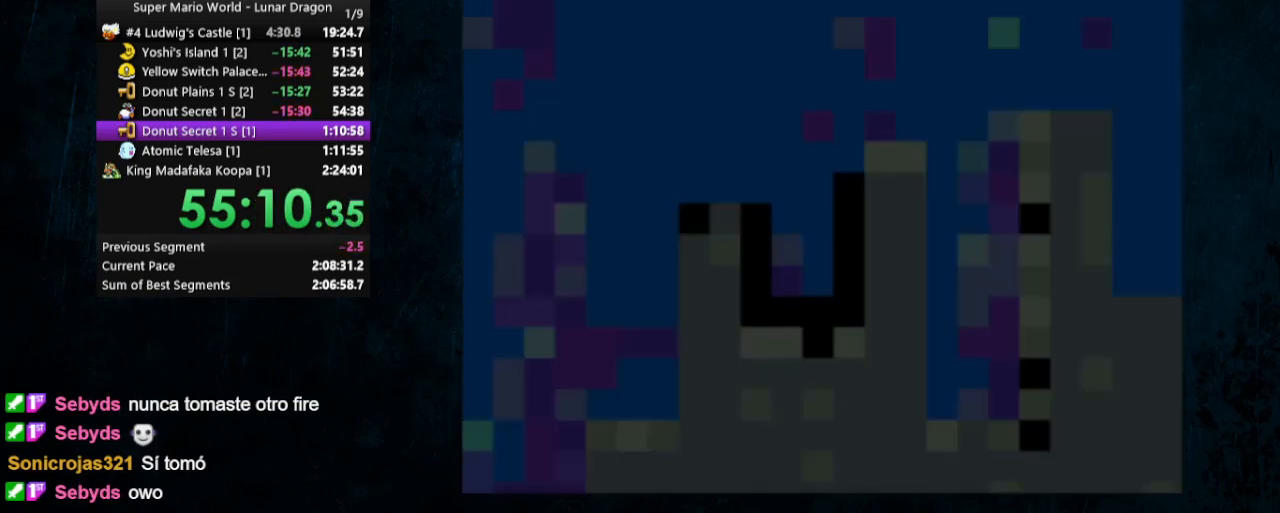
{"buttons": ["Y", "DPAD_UP", "DPAD_RIGHT"], "events": [[100, "DPAD_UP", "up"], [333, "DPAD_UP", "down"]]}
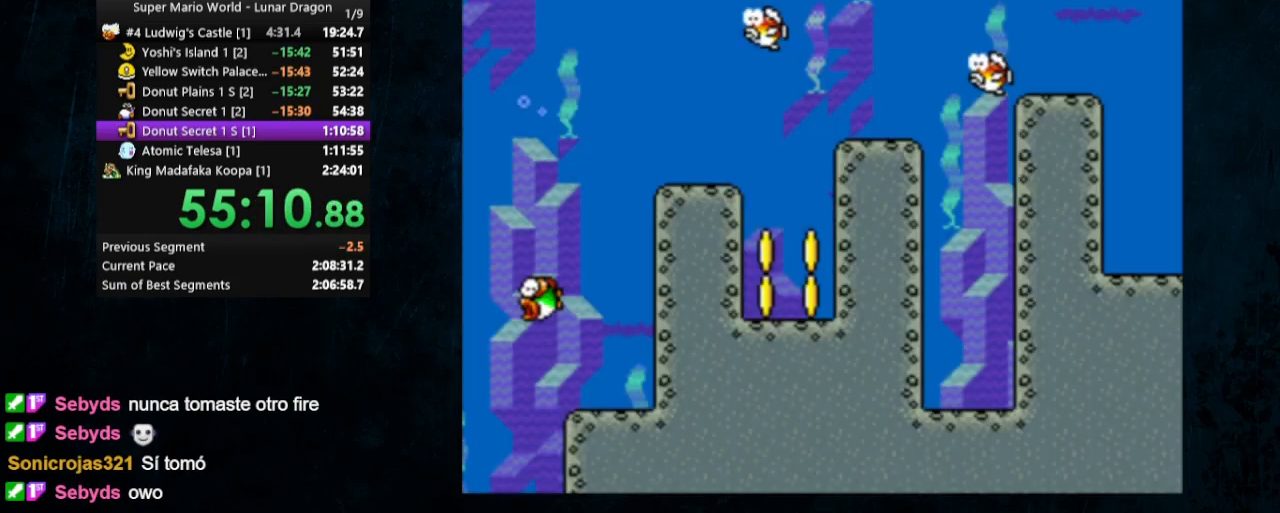
{"buttons": ["Y", "DPAD_RIGHT"], "events": [[400, "X", "down"], [467, "DPAD_UP", "up"], [500, "X", "up"]]}
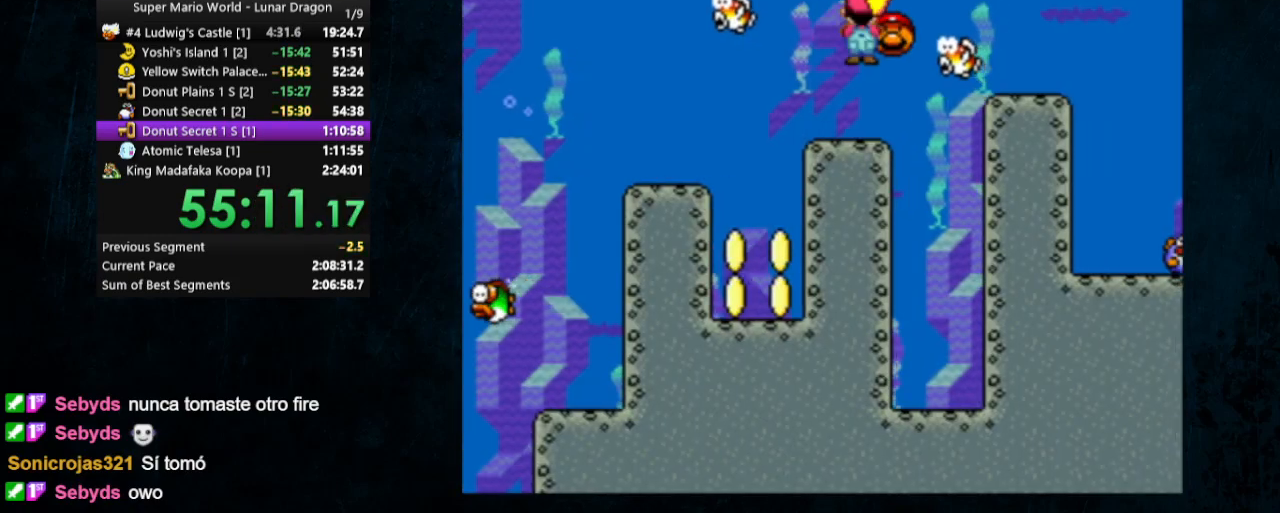
{"buttons": ["Y", "DPAD_RIGHT"], "events": []}
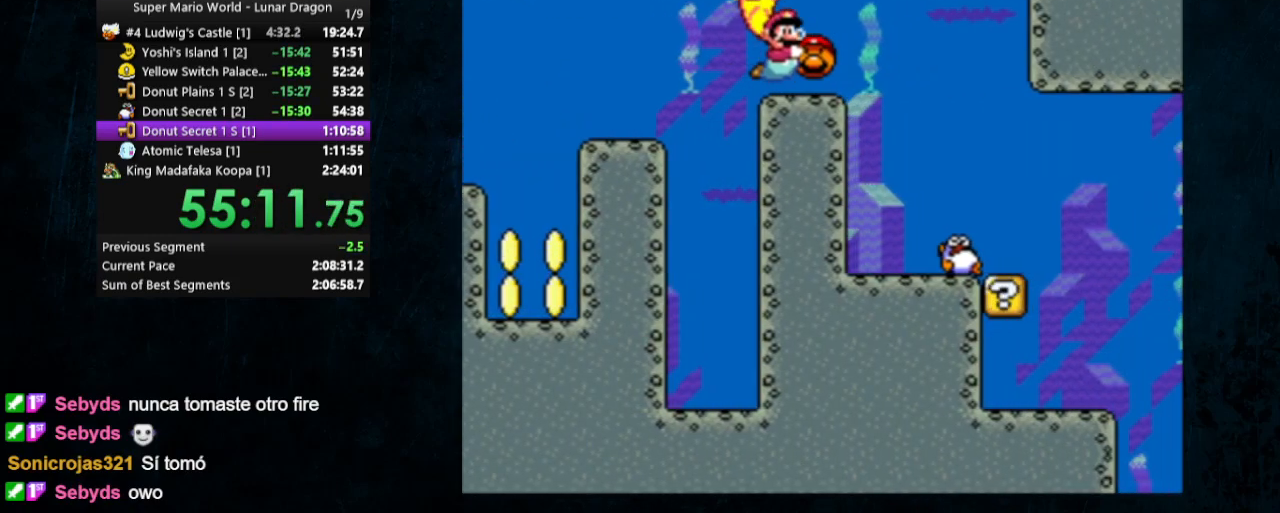
{"buttons": ["Y", "DPAD_DOWN", "DPAD_RIGHT"], "events": [[67, "DPAD_DOWN", "down"]]}
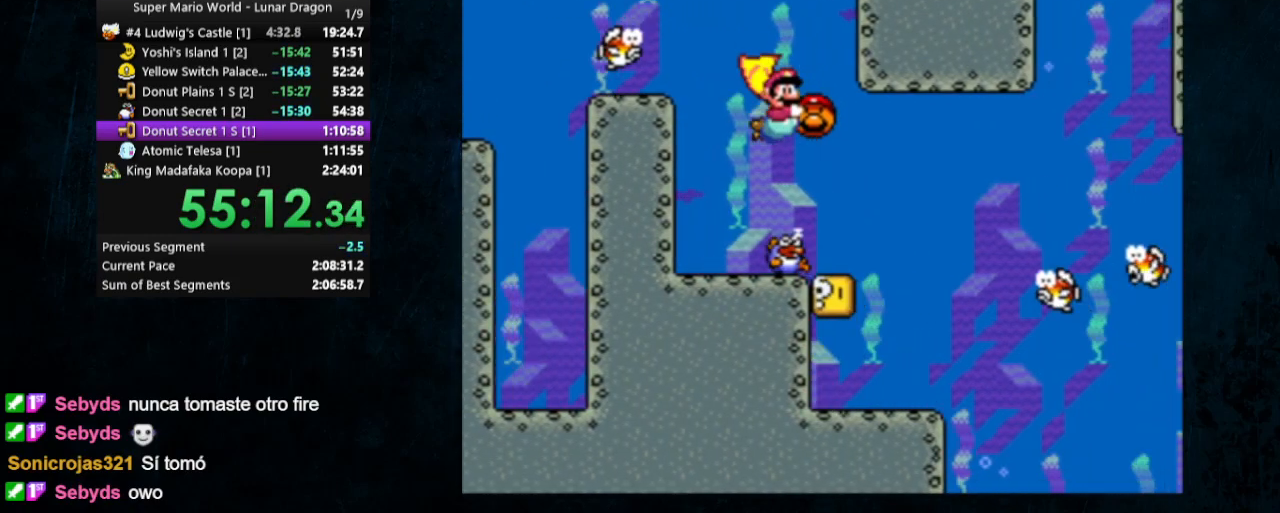
{"buttons": ["X", "Y", "DPAD_DOWN", "DPAD_RIGHT"], "events": [[467, "X", "down"]]}